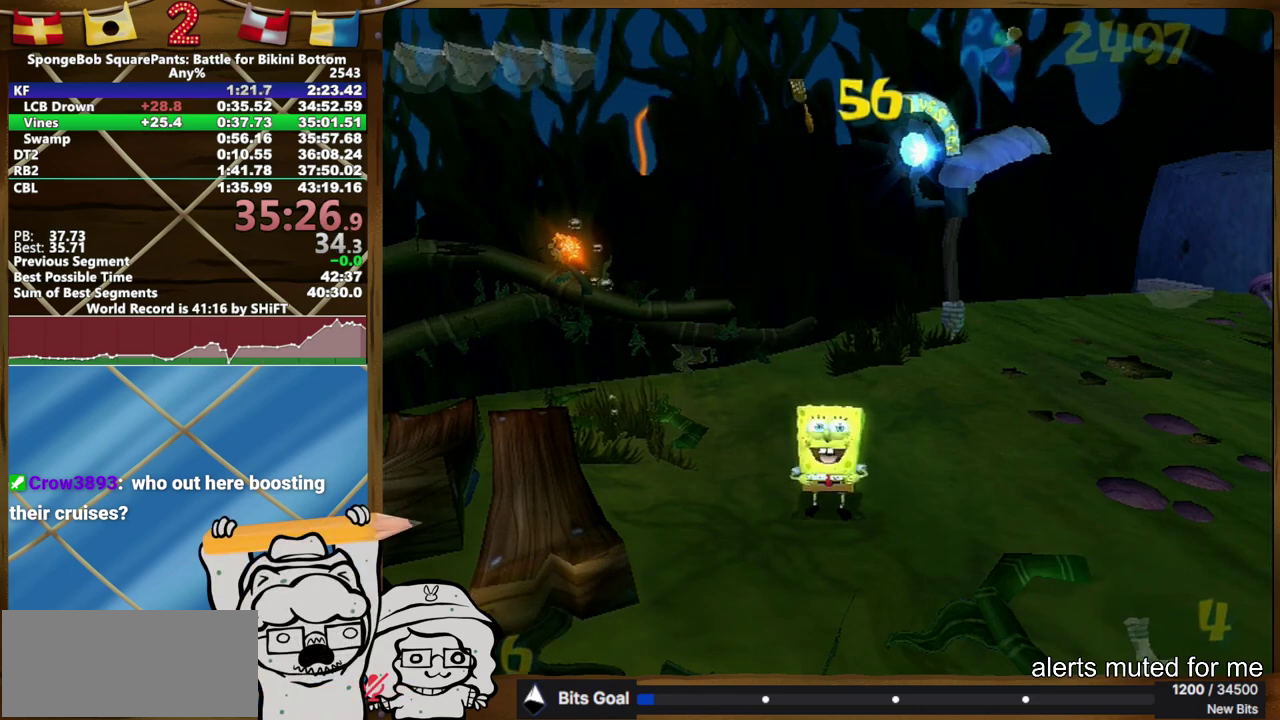
Gameplay with a controller (Xbox layout); each line is a JSON object with the inputs held at the frame after it. "events" lists button and stick changes between this image and that frame as [ms after this image, input, new state], when the widget could be followed in between. Not read: A.
{"buttons": [], "left_stick": "right", "right_stick": "left"}
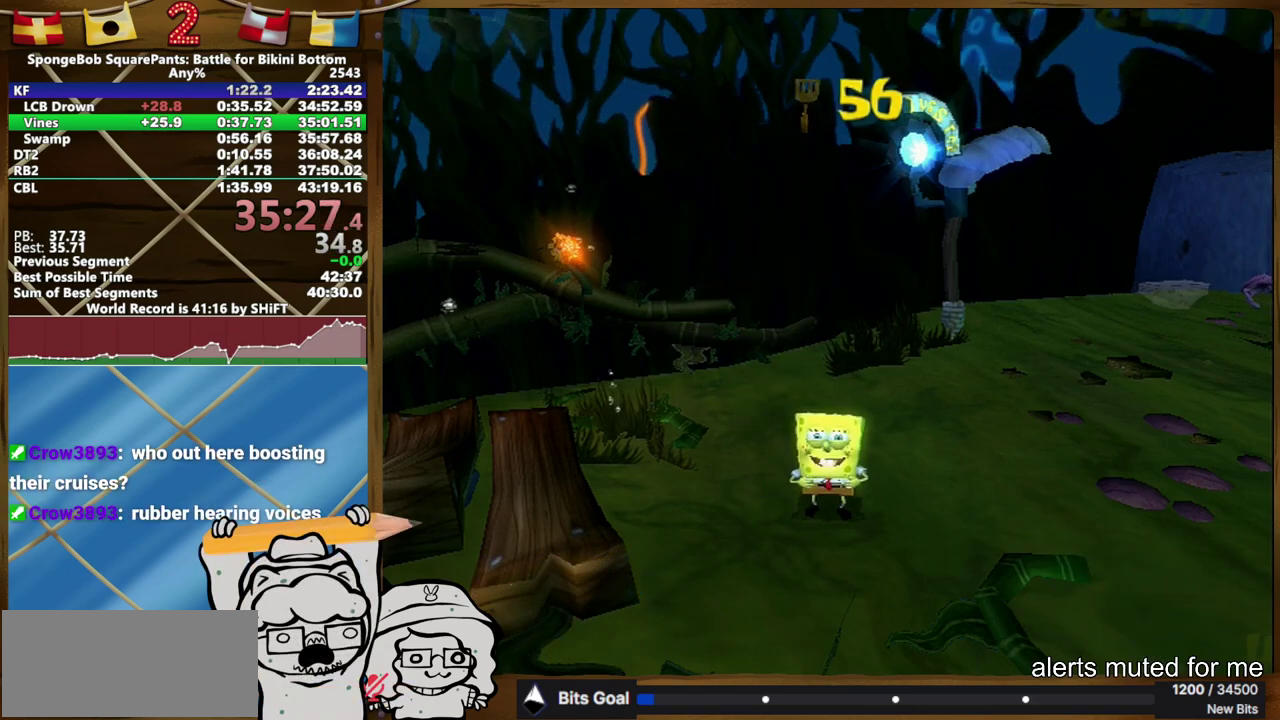
{"buttons": [], "left_stick": "right", "right_stick": "left"}
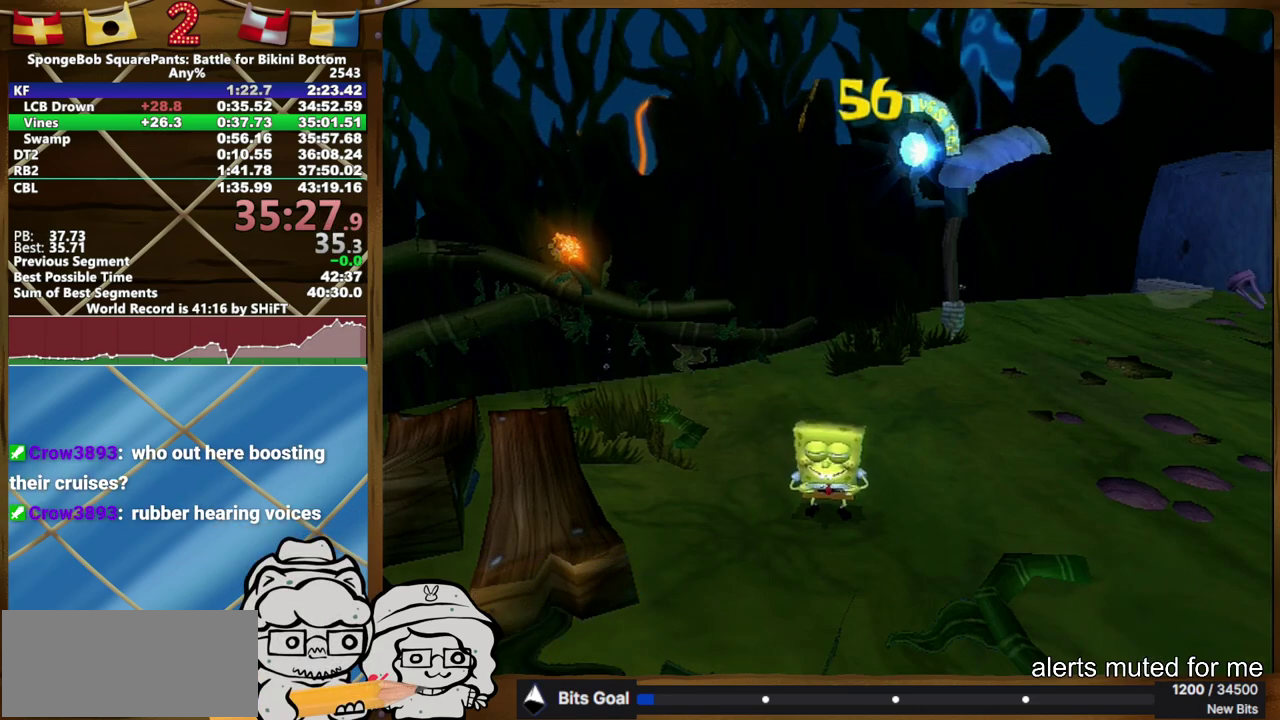
{"buttons": [], "left_stick": "right", "right_stick": "left"}
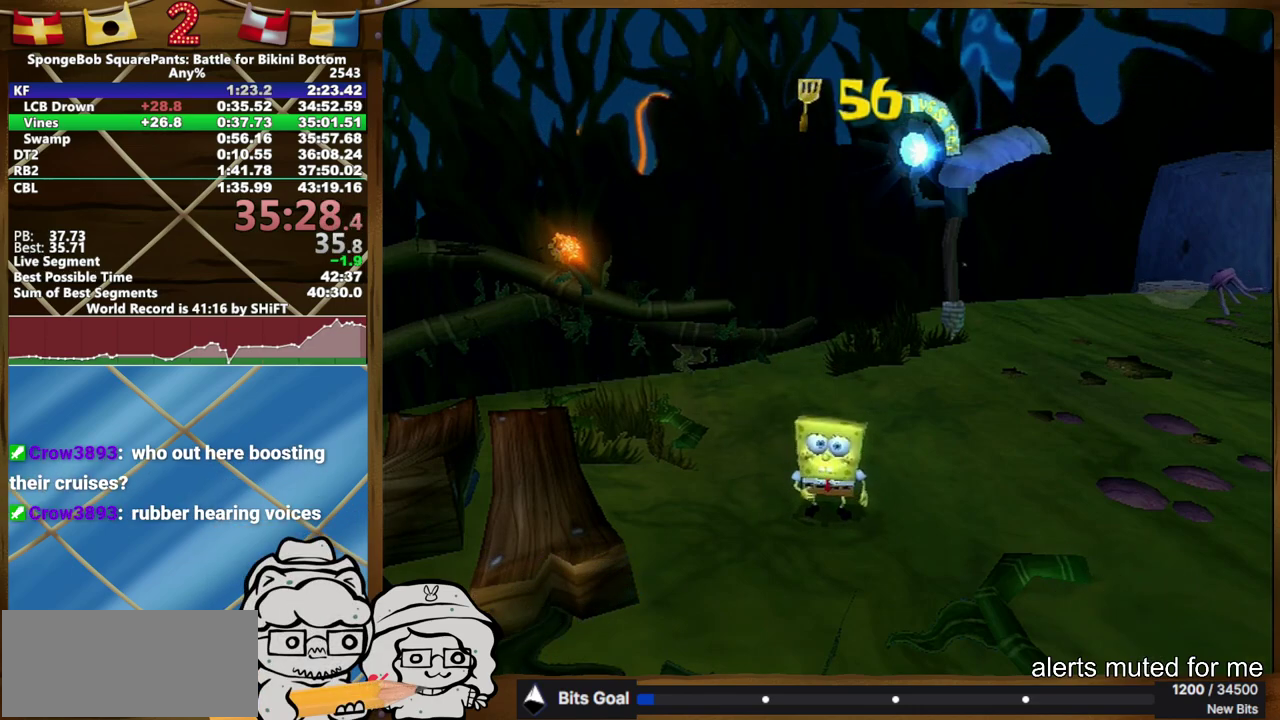
{"buttons": [], "left_stick": "up-right", "right_stick": "left"}
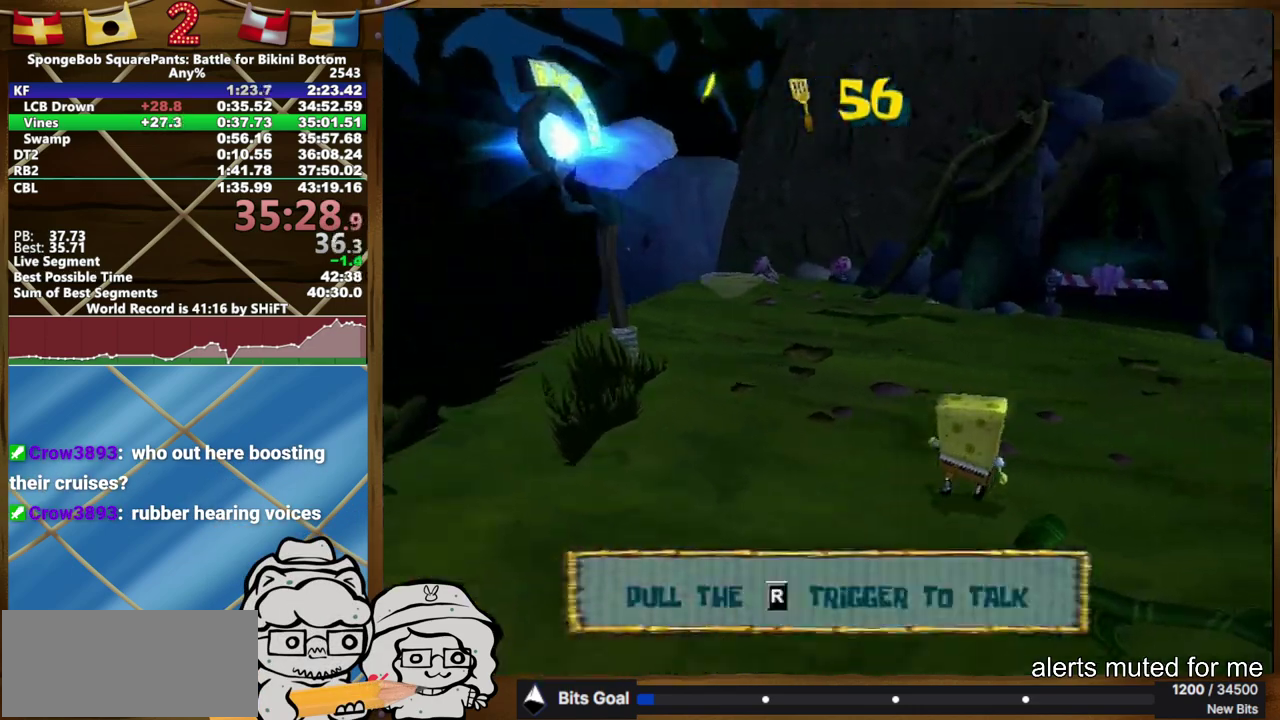
{"buttons": [], "left_stick": "up", "right_stick": "center"}
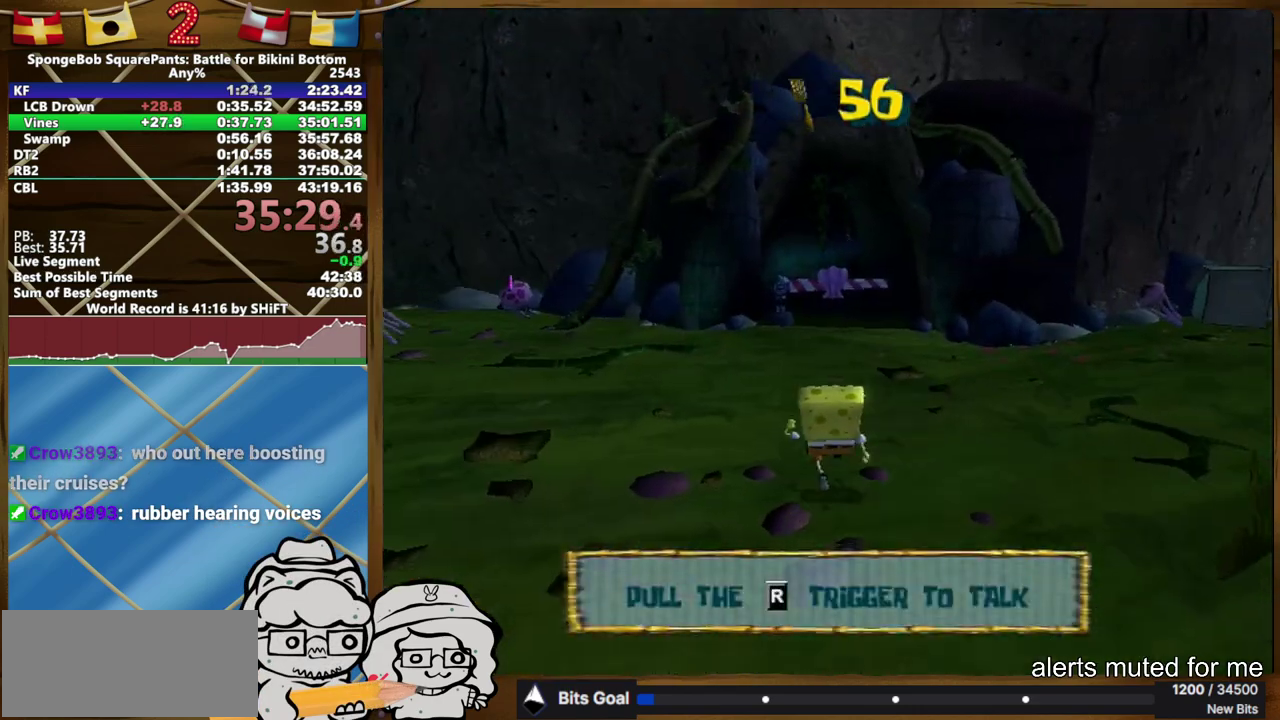
{"buttons": [], "left_stick": "up", "right_stick": "center", "events": []}
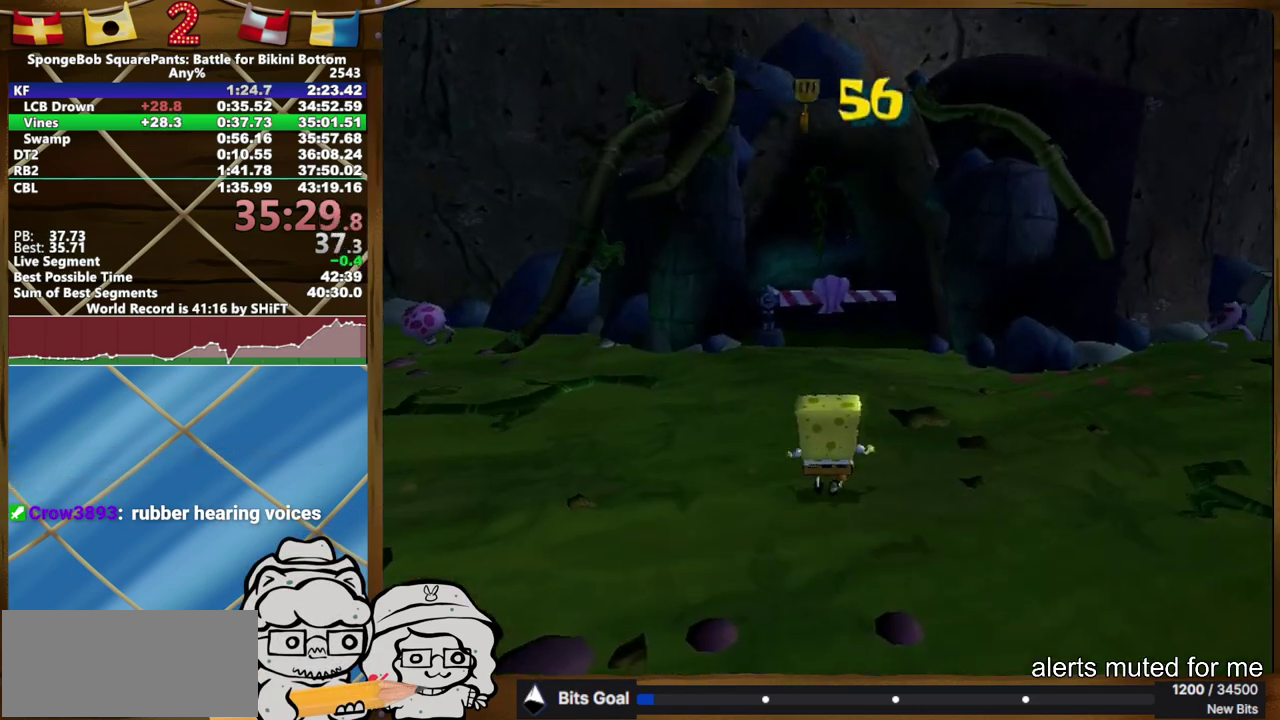
{"buttons": [], "left_stick": "up", "right_stick": "center"}
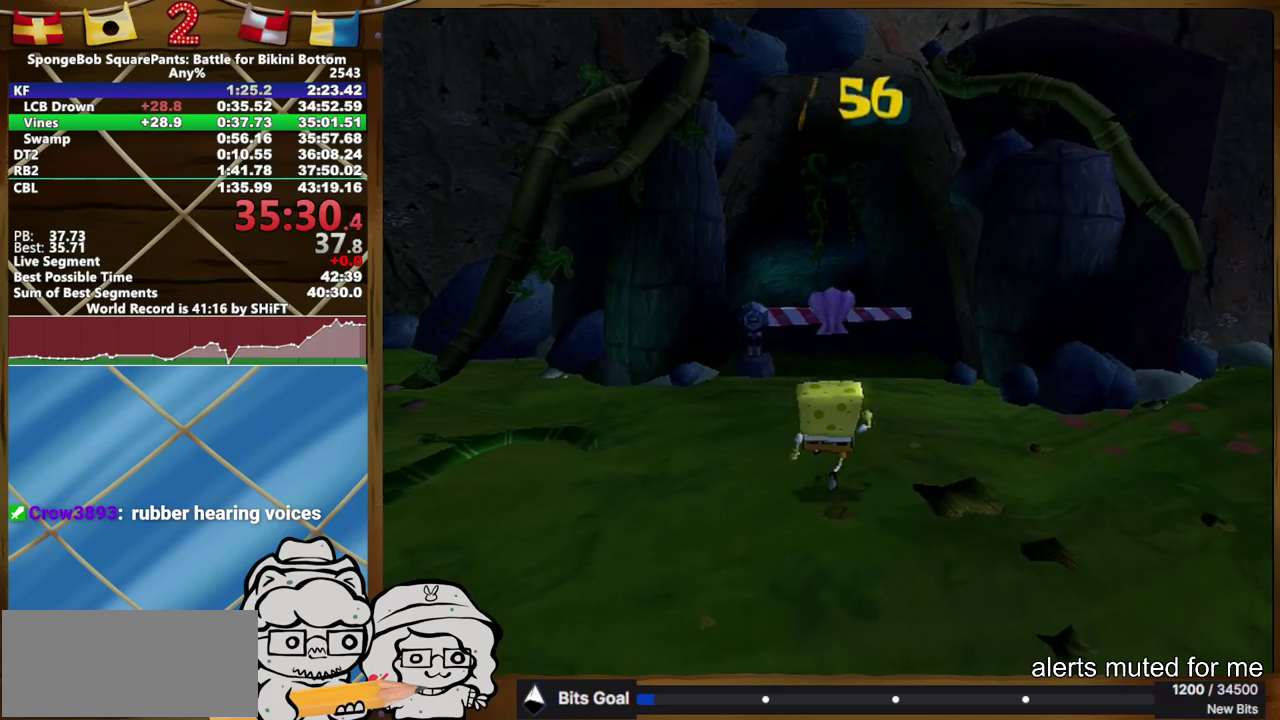
{"buttons": ["R2"], "left_stick": "center", "right_stick": "center"}
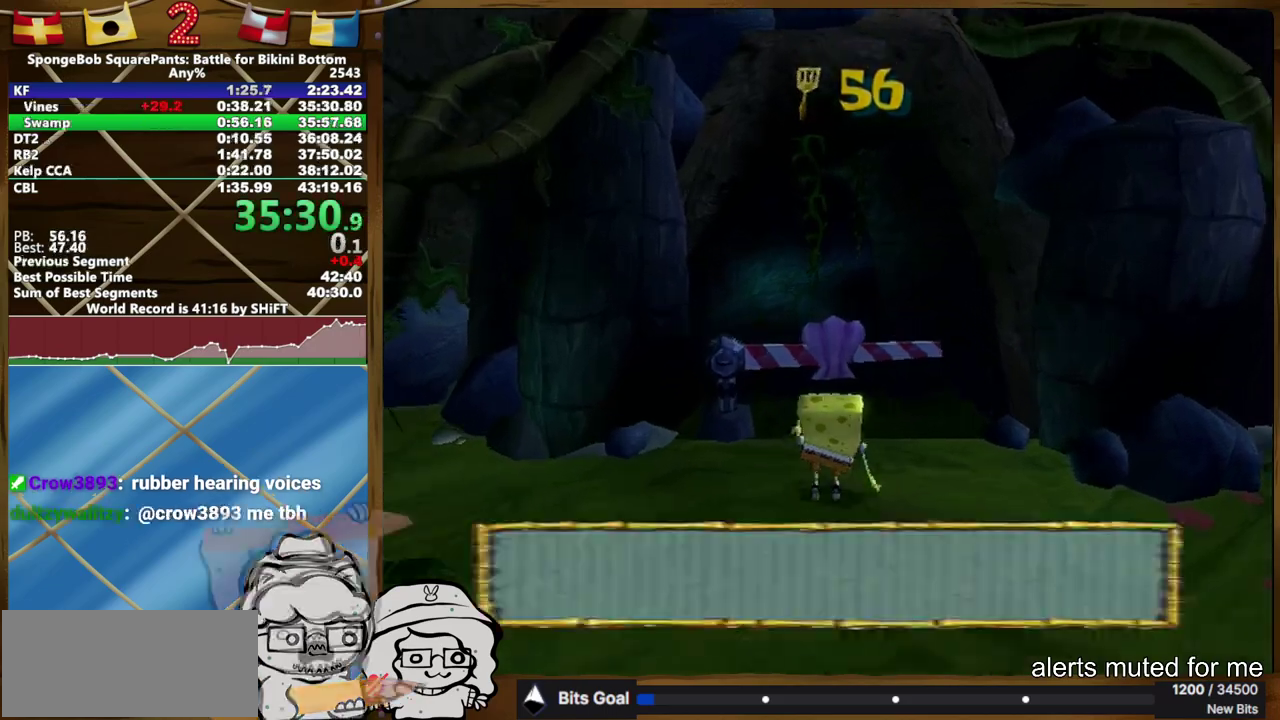
{"buttons": ["R2"], "left_stick": "center", "right_stick": "center", "events": [[17, "R2", "up"], [67, "R2", "down"]]}
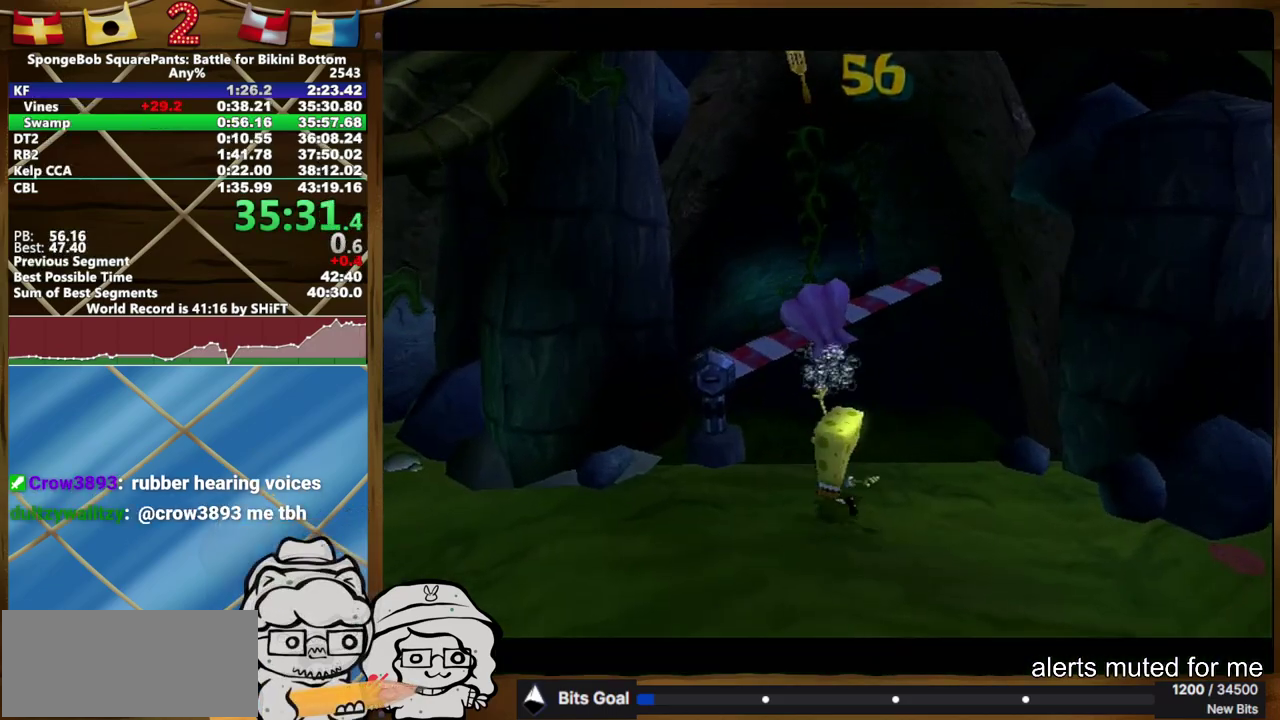
{"buttons": [], "left_stick": "up", "right_stick": "center", "events": [[100, "R2", "up"], [167, "left_stick", "up"]]}
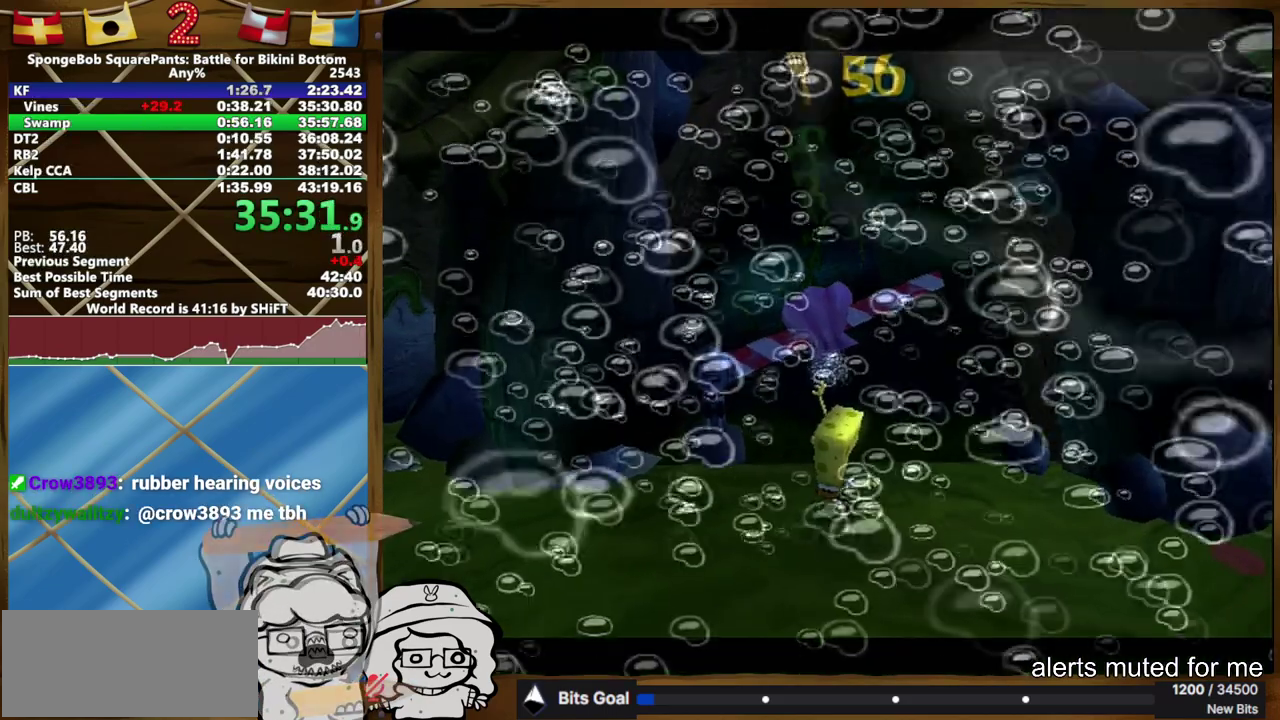
{"buttons": [], "left_stick": "up", "right_stick": "center", "events": []}
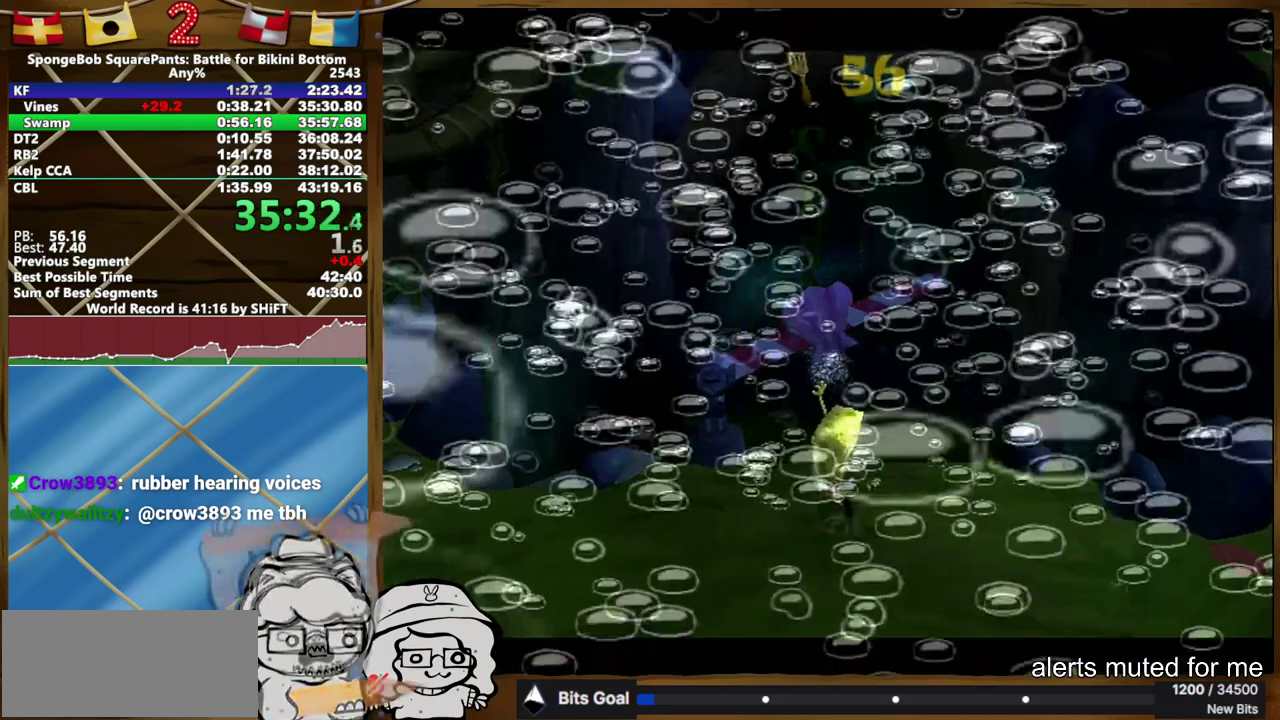
{"buttons": [], "left_stick": "up", "right_stick": "center", "events": []}
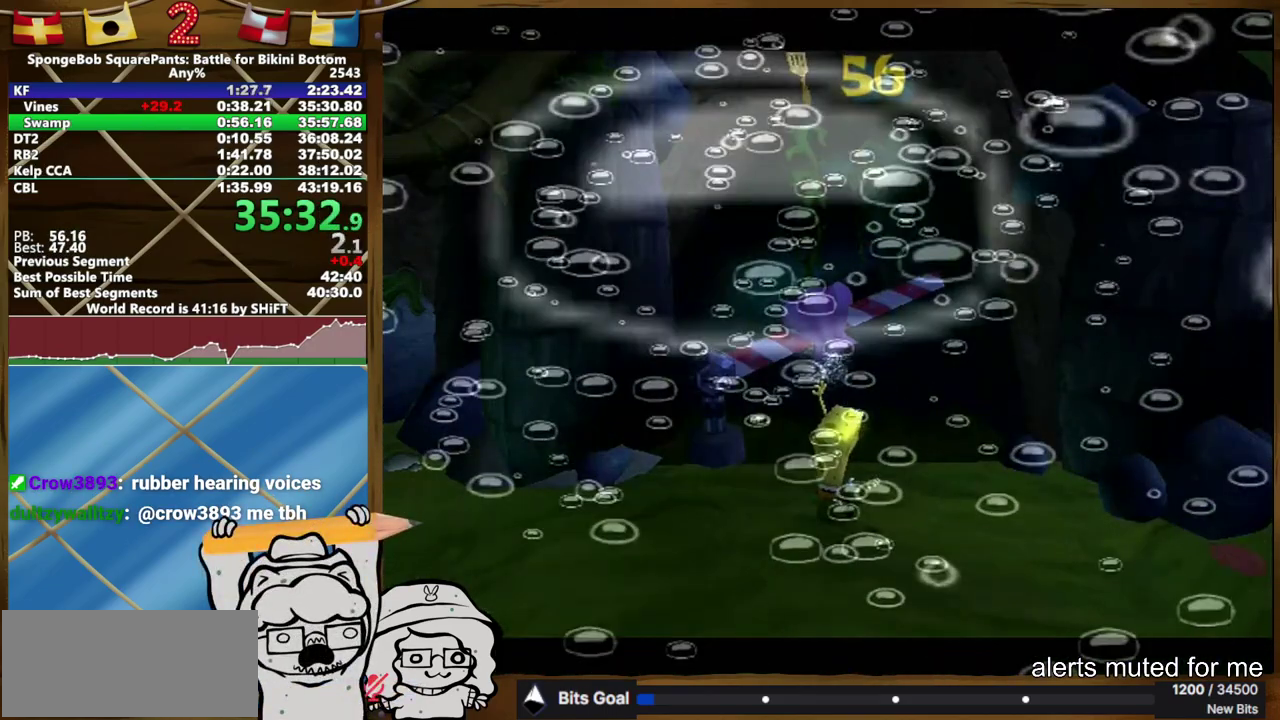
{"buttons": [], "left_stick": "up-right", "right_stick": "left"}
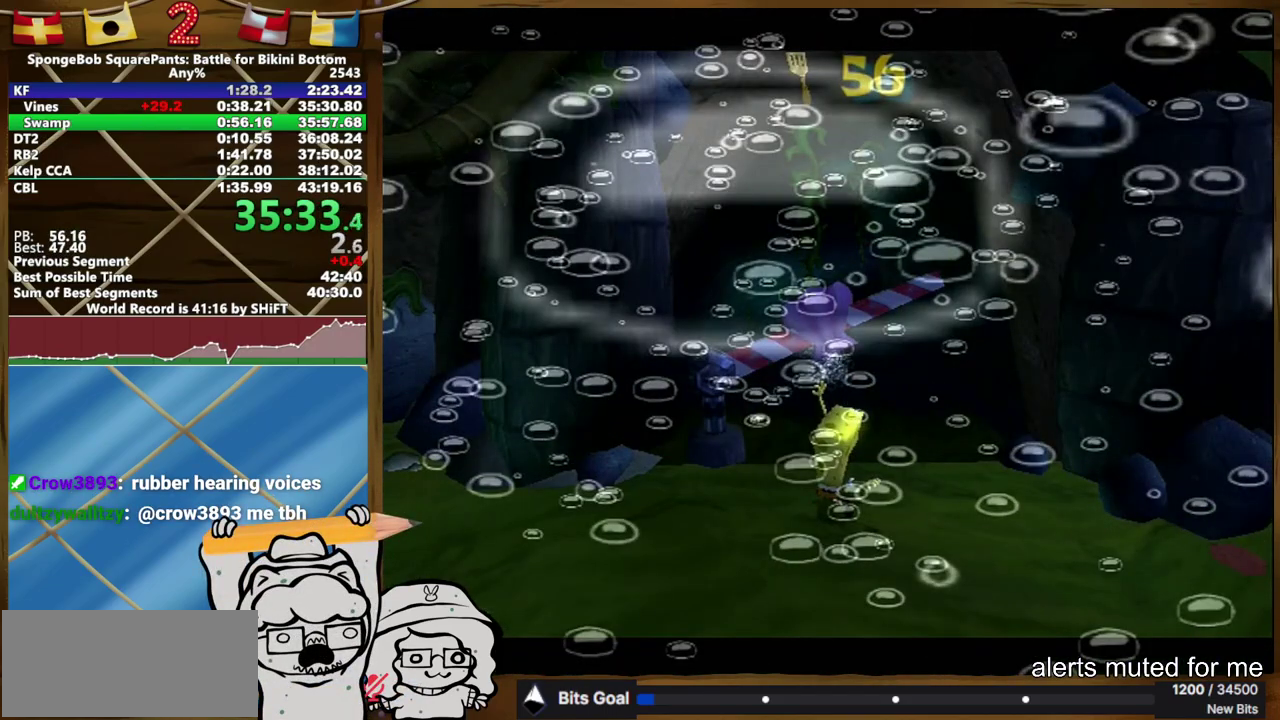
{"buttons": [], "left_stick": "up", "right_stick": "center"}
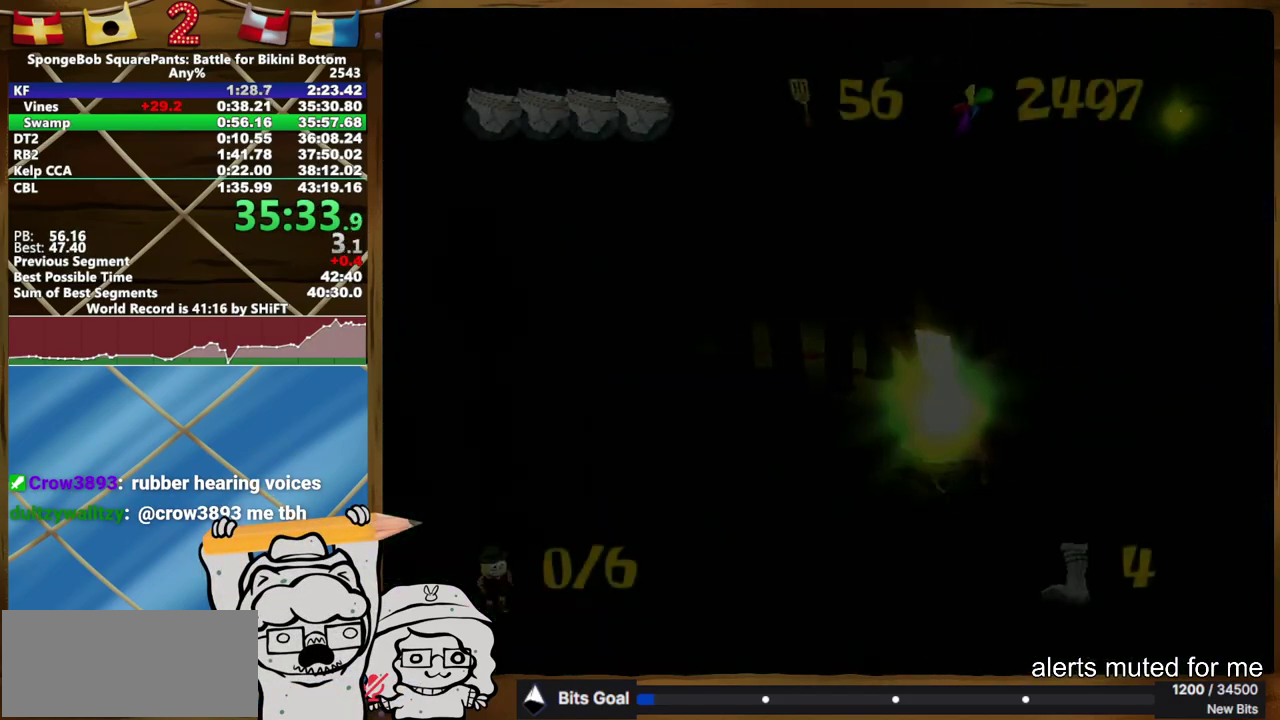
{"buttons": [], "left_stick": "up", "right_stick": "center"}
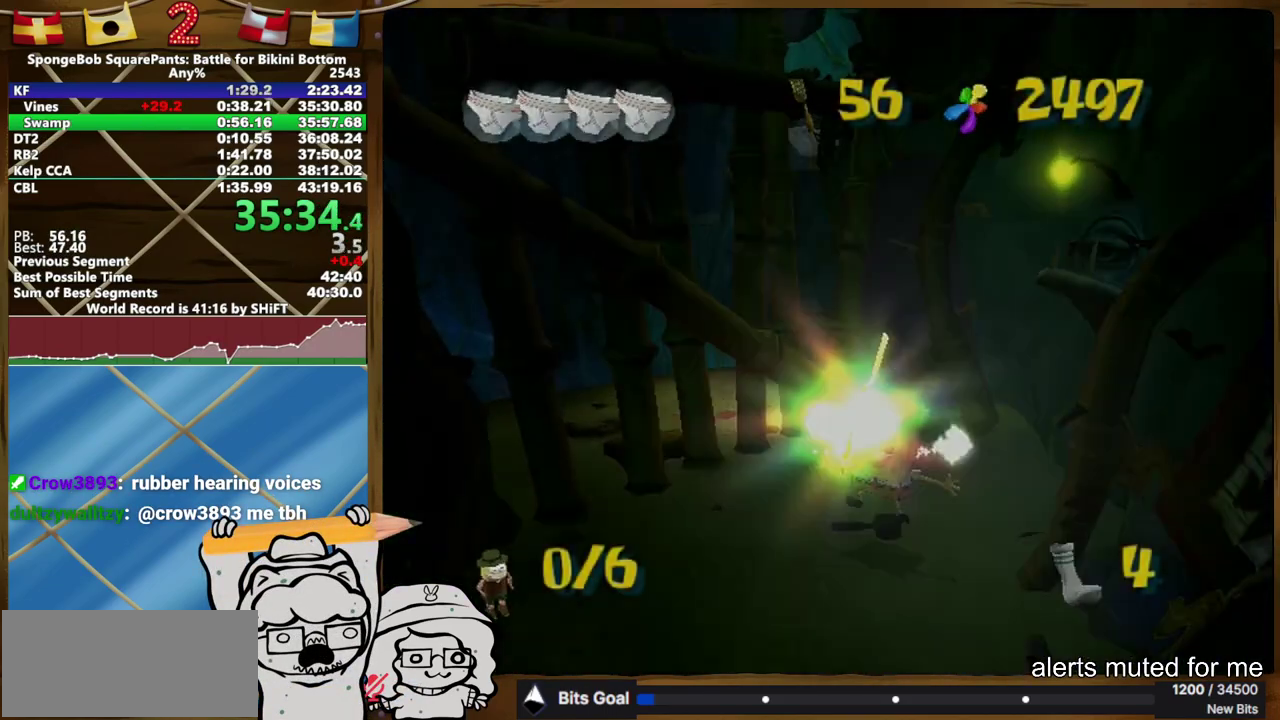
{"buttons": [], "left_stick": "center", "right_stick": "center"}